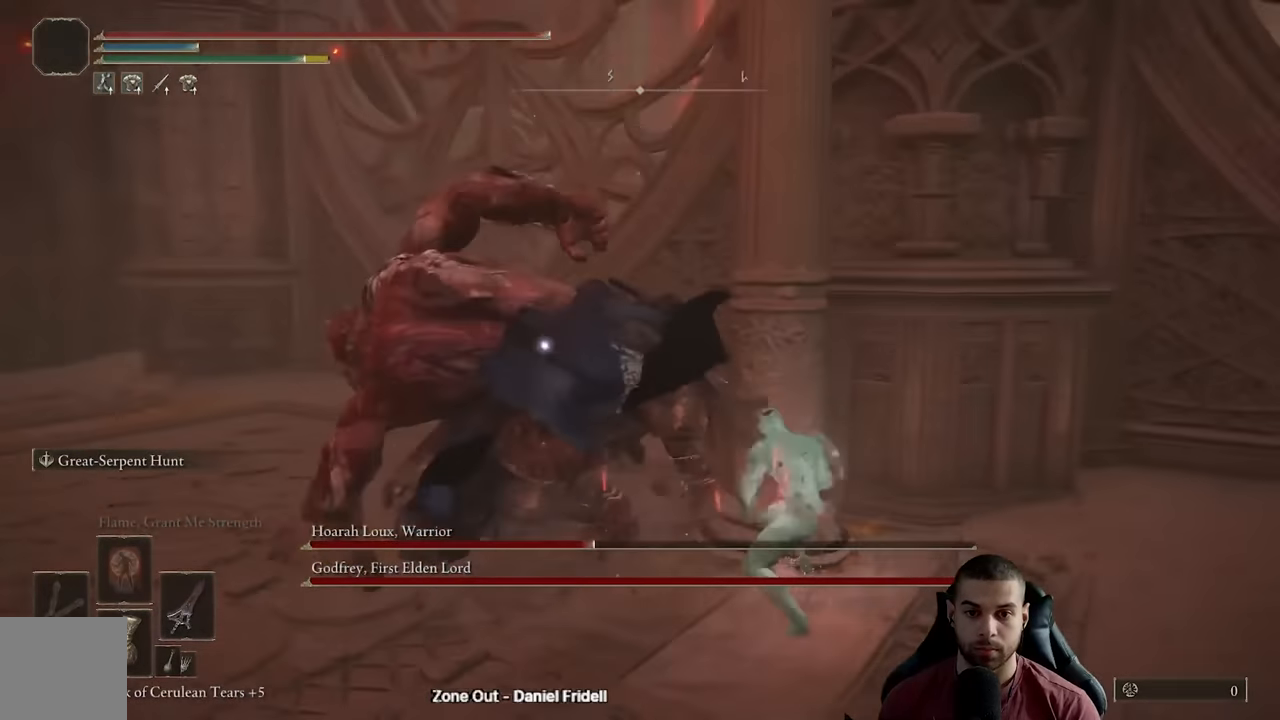
Gameplay with a controller (Xbox layout); each line is a JSON object with the inputs held at the frame after it. "events" lists button and stick changes between this image and that frame as [ms after this image, input, new state], when the widget could be followed in between.
{"buttons": ["B"], "left_stick": "down", "right_stick": "center", "events": [[33, "left_stick", "up-right"], [200, "left_stick", "down-right"], [267, "left_stick", "down"], [417, "B", "down"]]}
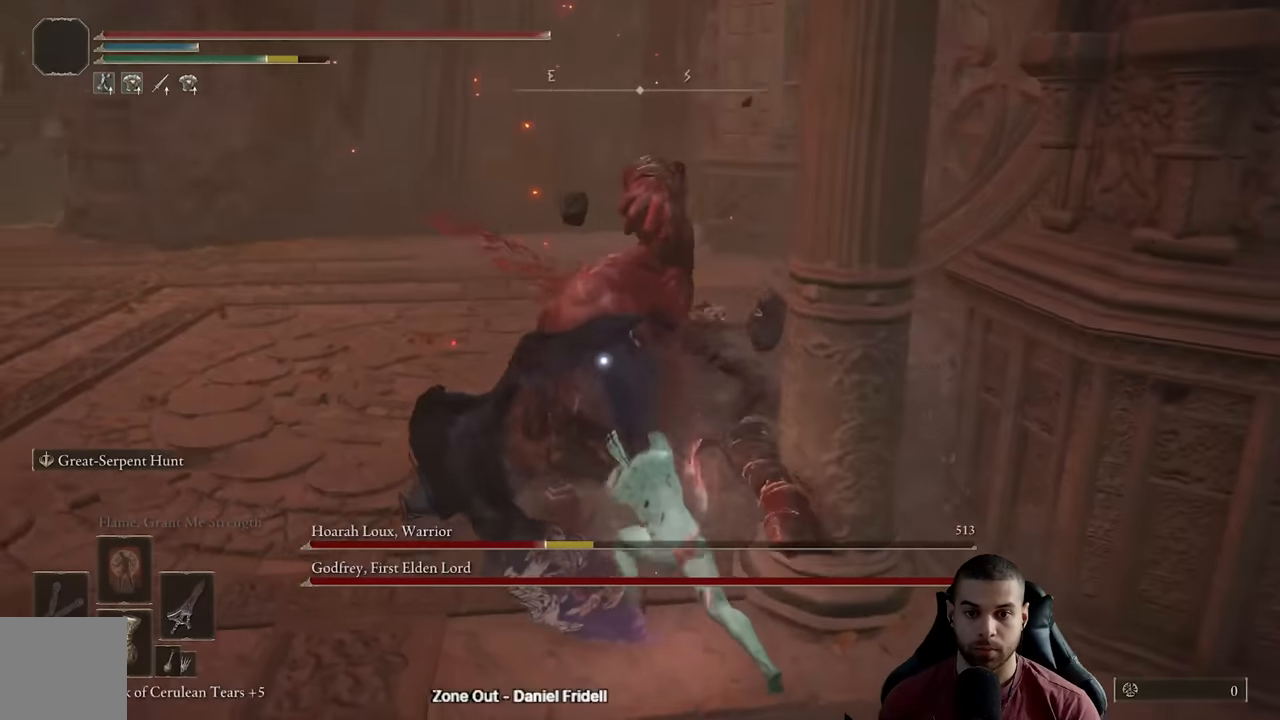
{"buttons": ["B"], "left_stick": "down", "right_stick": "center", "events": []}
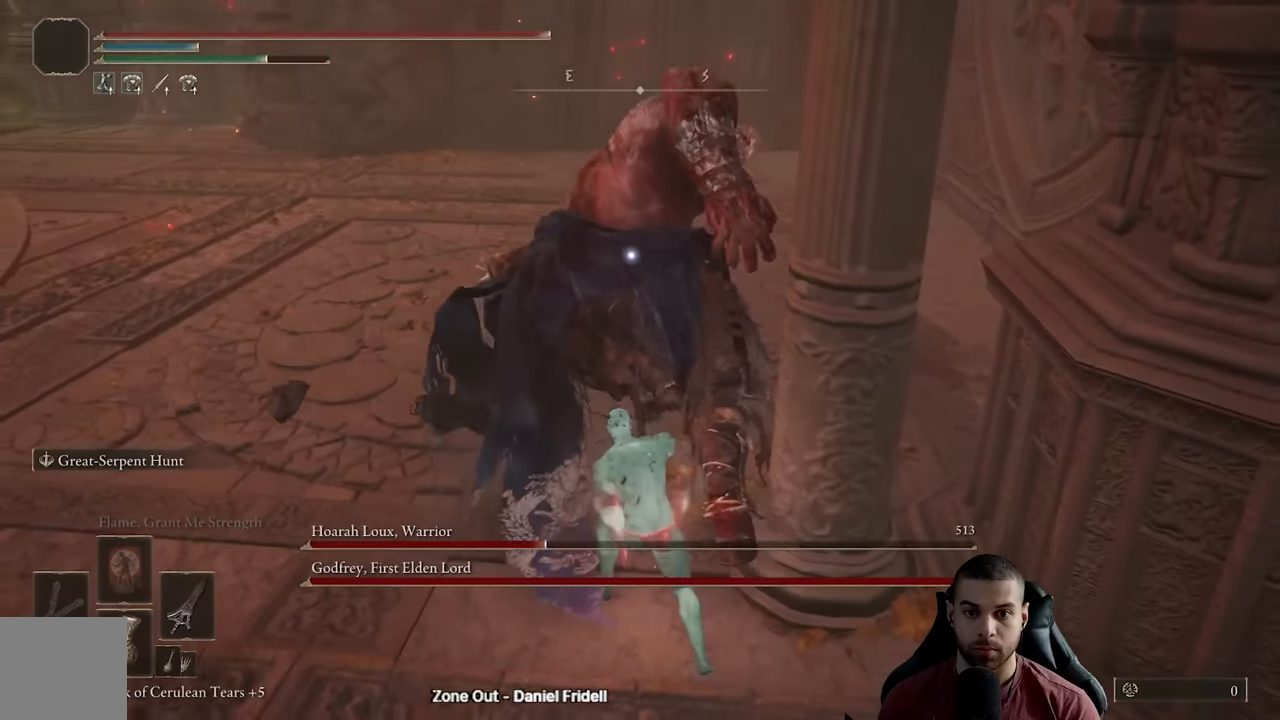
{"buttons": ["B"], "left_stick": "down", "right_stick": "center", "events": []}
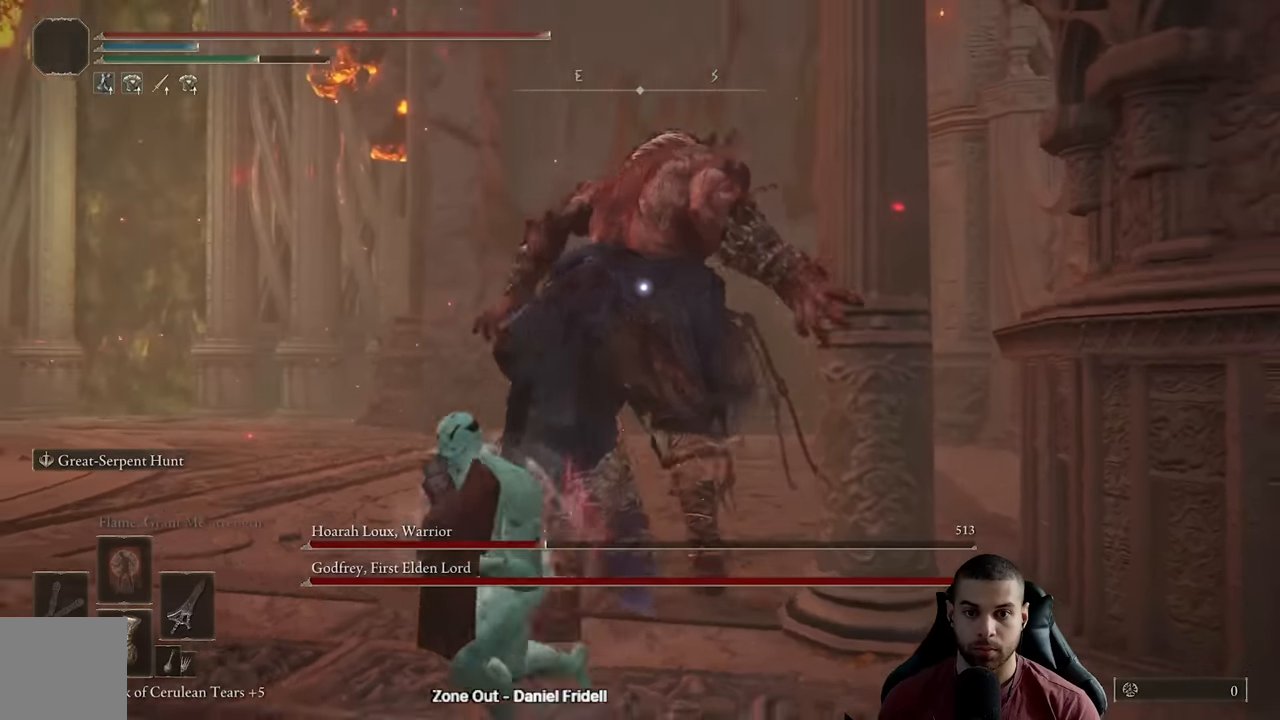
{"buttons": [], "left_stick": "down", "right_stick": "center", "events": [[467, "B", "up"]]}
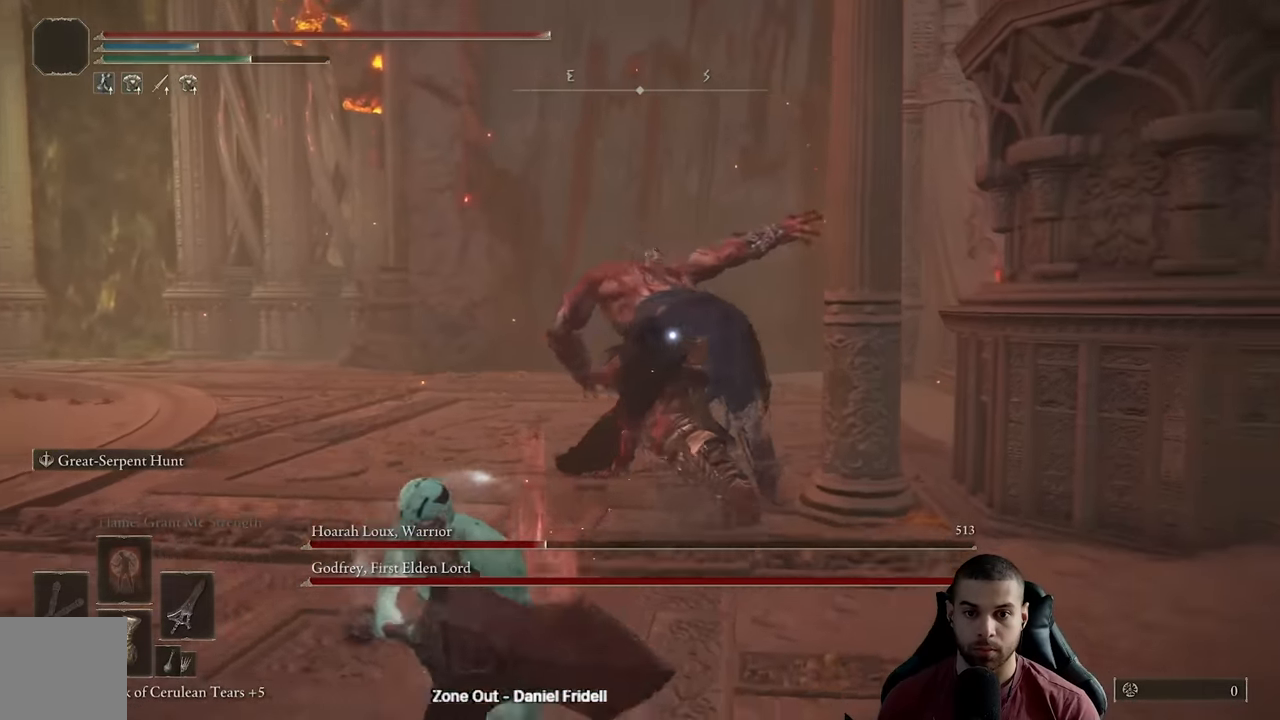
{"buttons": [], "left_stick": "down-left", "right_stick": "left", "events": [[50, "B", "down"], [133, "B", "up"], [267, "R3", "down"], [267, "right_stick", "left"], [317, "left_stick", "down-left"], [367, "R3", "up"]]}
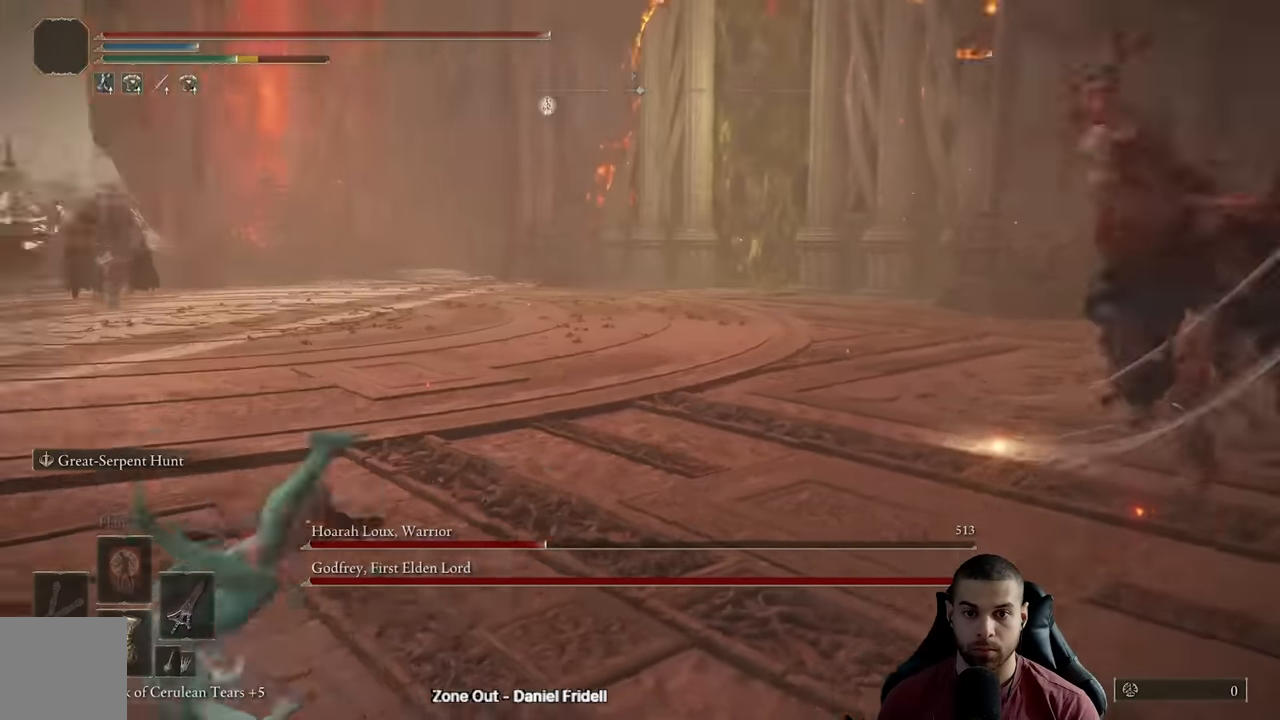
{"buttons": ["B"], "left_stick": "down-left", "right_stick": "right", "events": [[50, "right_stick", "center"], [100, "right_stick", "down-right"], [217, "right_stick", "center"], [300, "B", "down"], [483, "right_stick", "right"]]}
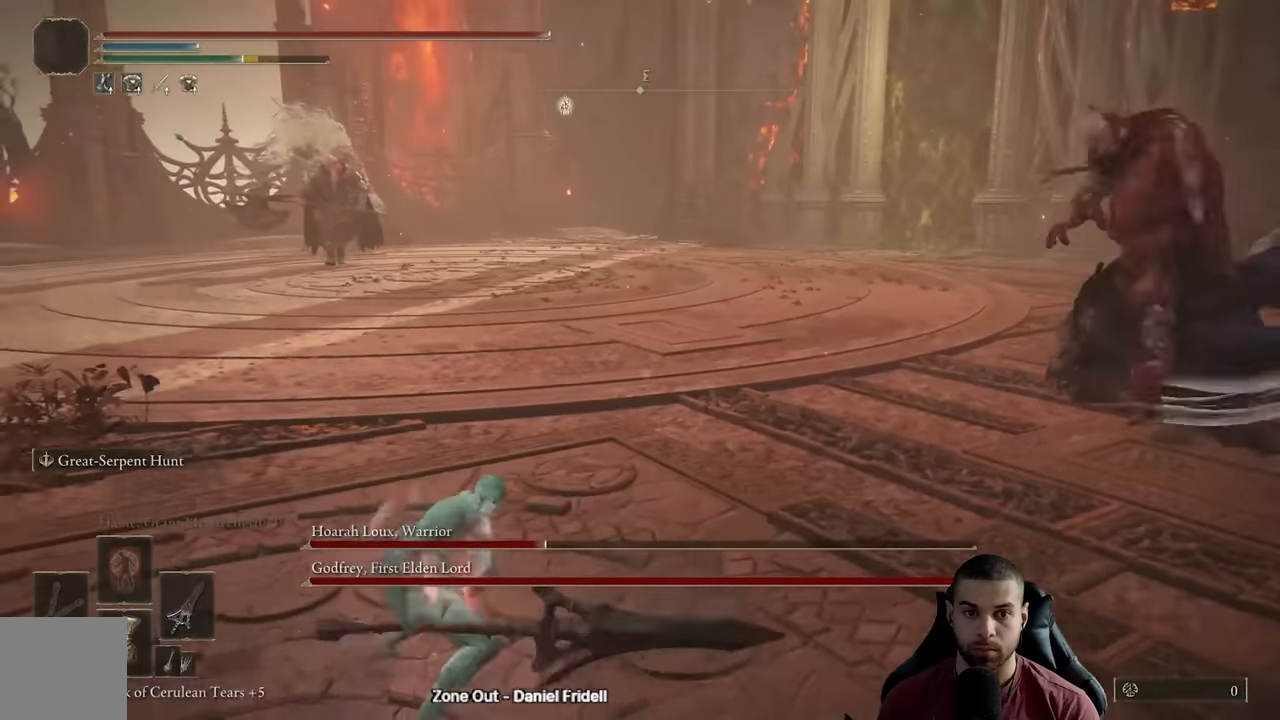
{"buttons": ["B"], "left_stick": "down-left", "right_stick": "center", "events": [[233, "right_stick", "center"]]}
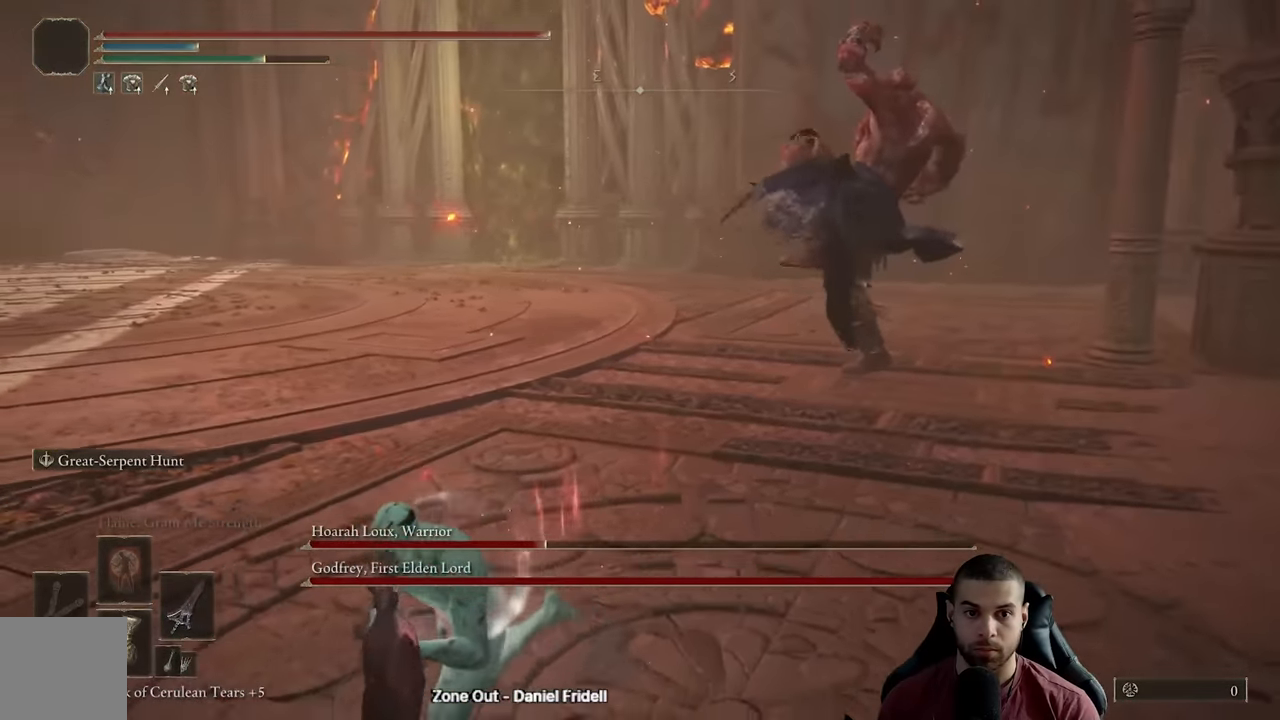
{"buttons": [], "left_stick": "down-left", "right_stick": "center", "events": [[283, "B", "up"]]}
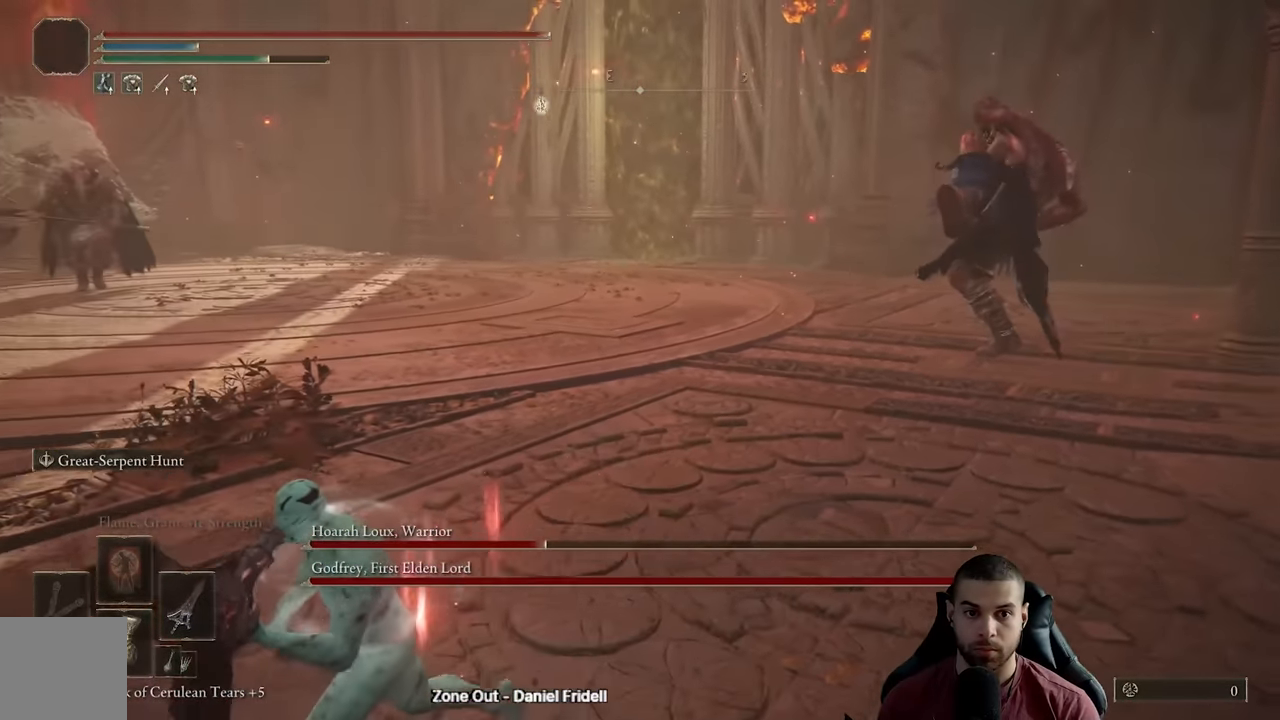
{"buttons": [], "left_stick": "down-left", "right_stick": "right", "events": [[167, "A", "down"], [333, "A", "up"], [483, "right_stick", "right"]]}
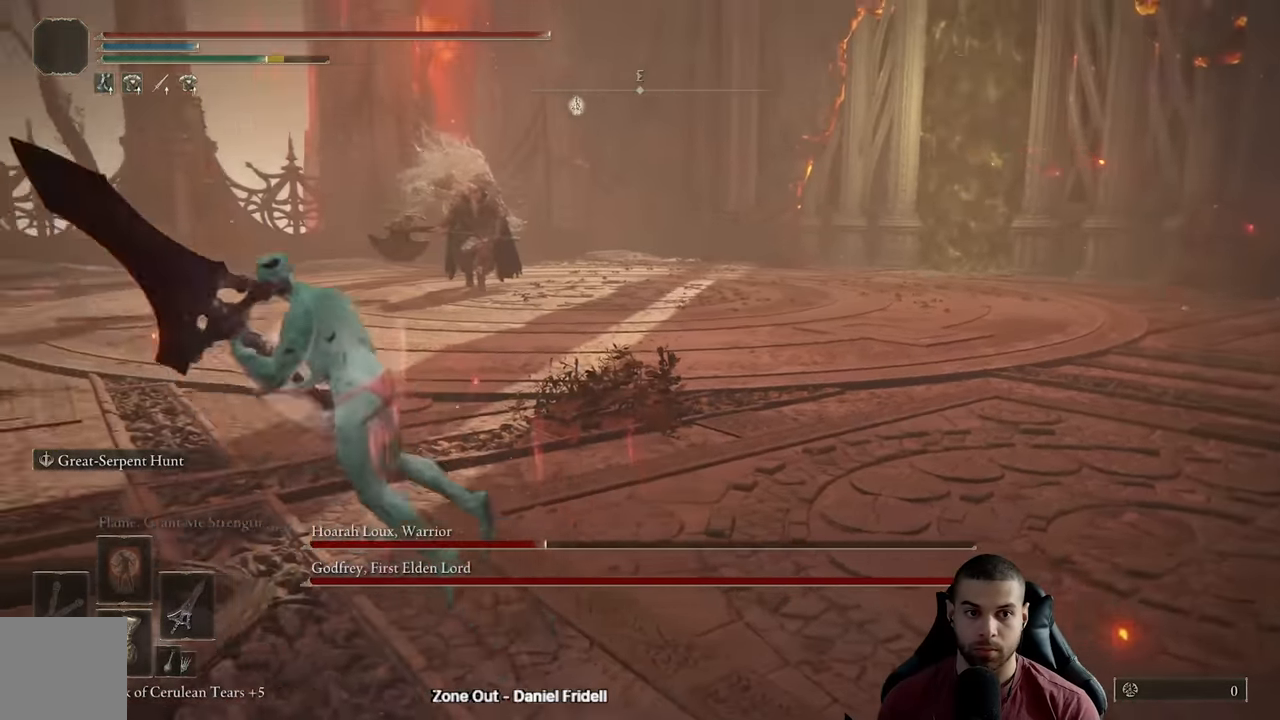
{"buttons": [], "left_stick": "down-left", "right_stick": "center", "events": [[483, "right_stick", "center"]]}
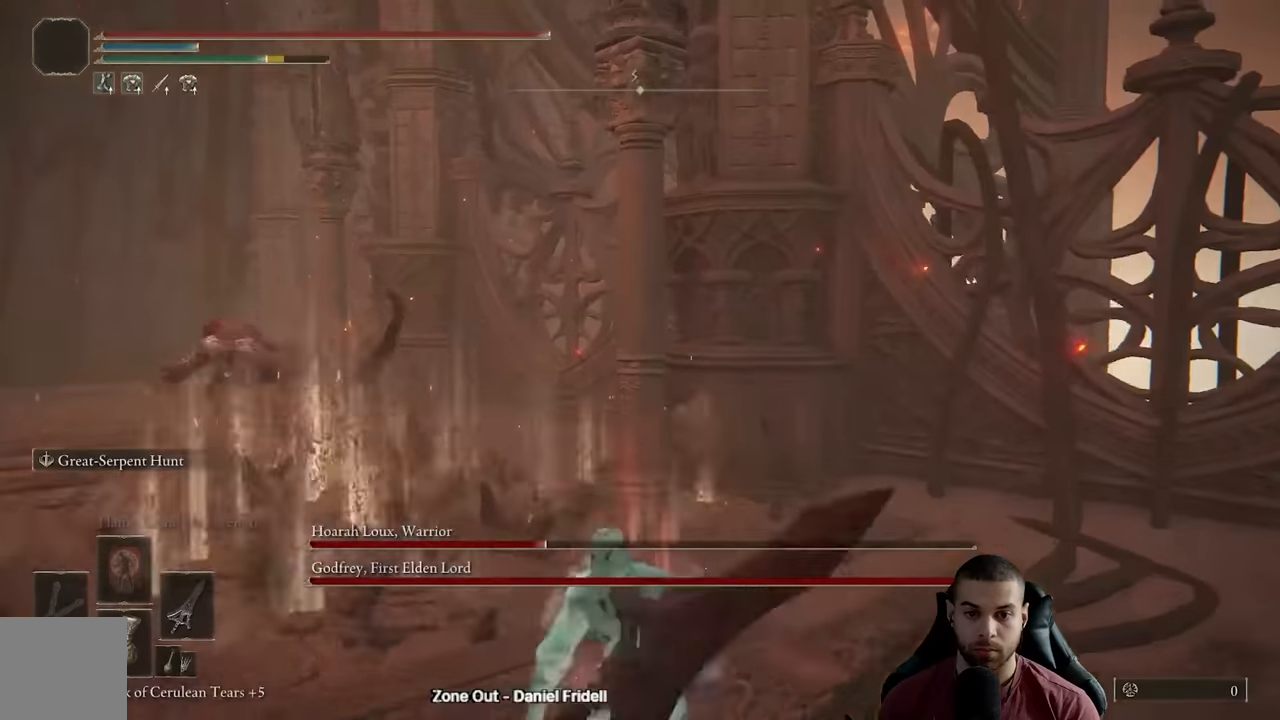
{"buttons": [], "left_stick": "down", "right_stick": "center", "events": [[133, "left_stick", "down"], [183, "B", "down"], [283, "B", "up"], [350, "right_stick", "left"], [500, "right_stick", "center"]]}
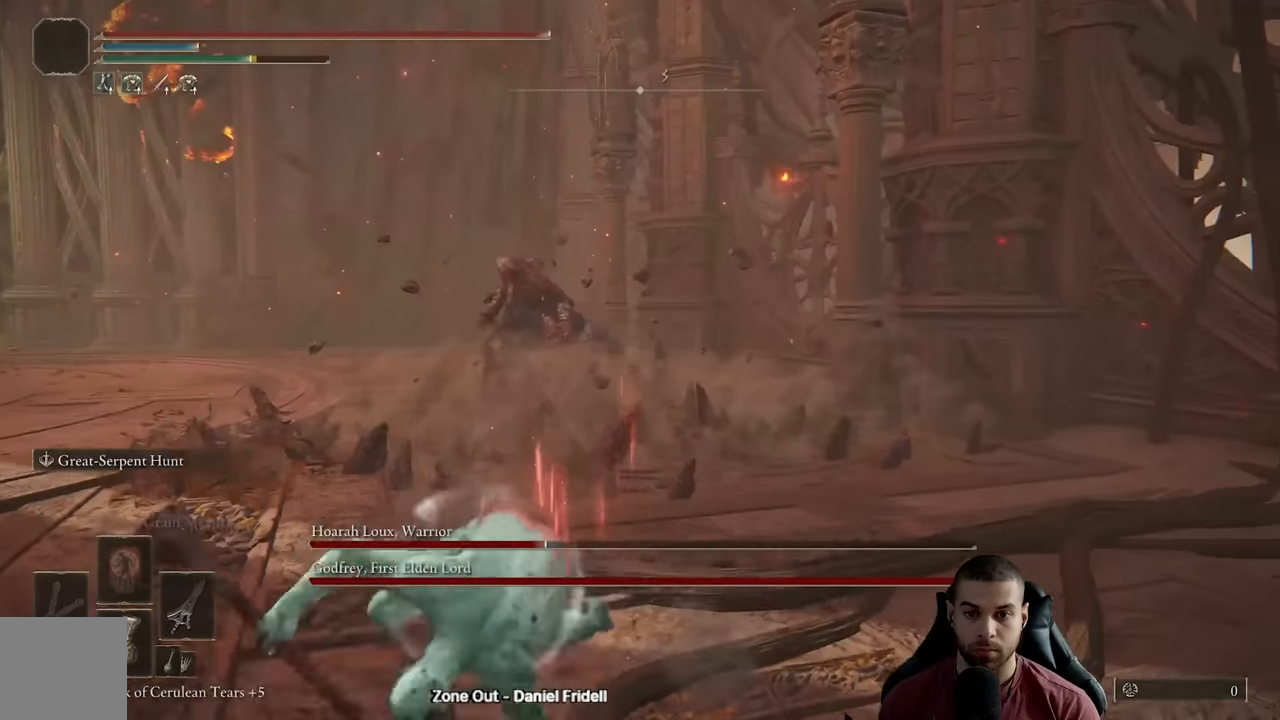
{"buttons": [], "left_stick": "down", "right_stick": "center", "events": [[150, "R3", "down"], [250, "R3", "up"], [250, "right_stick", "left"], [317, "left_stick", "center"], [333, "right_stick", "center"], [450, "left_stick", "down"]]}
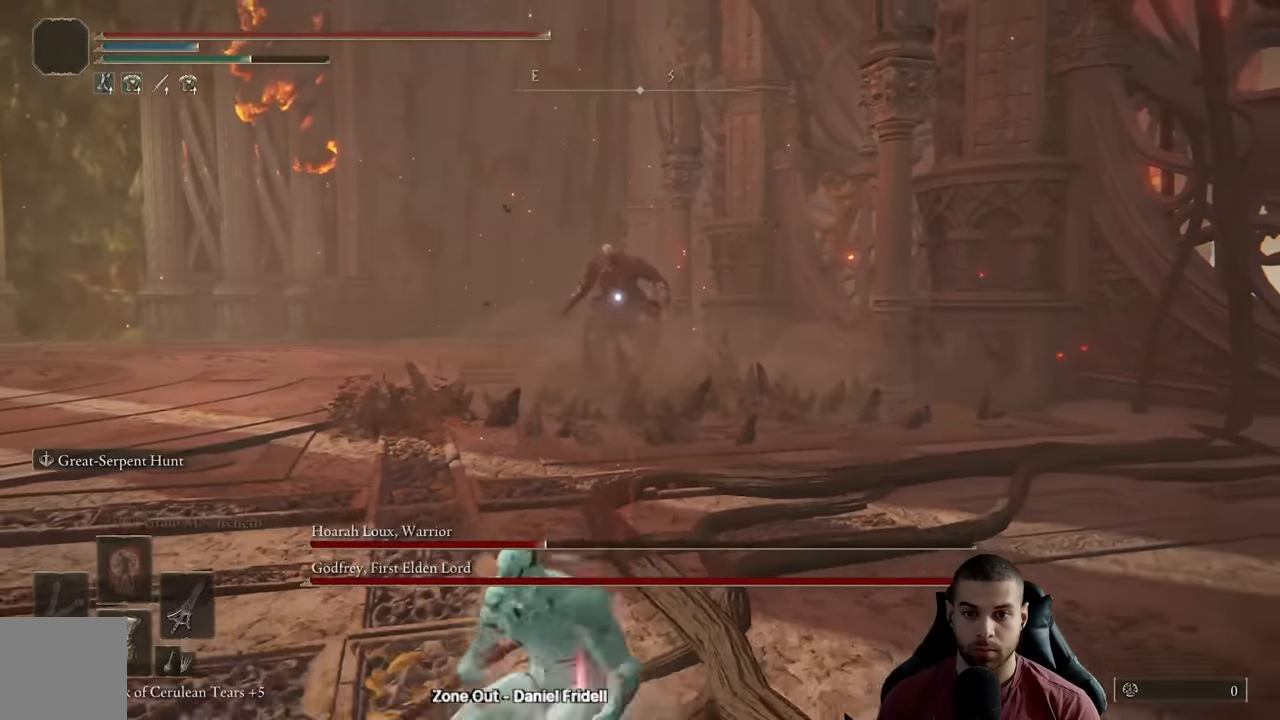
{"buttons": [], "left_stick": "down", "right_stick": "left", "events": [[317, "R3", "down"], [350, "right_stick", "left"], [433, "R3", "up"]]}
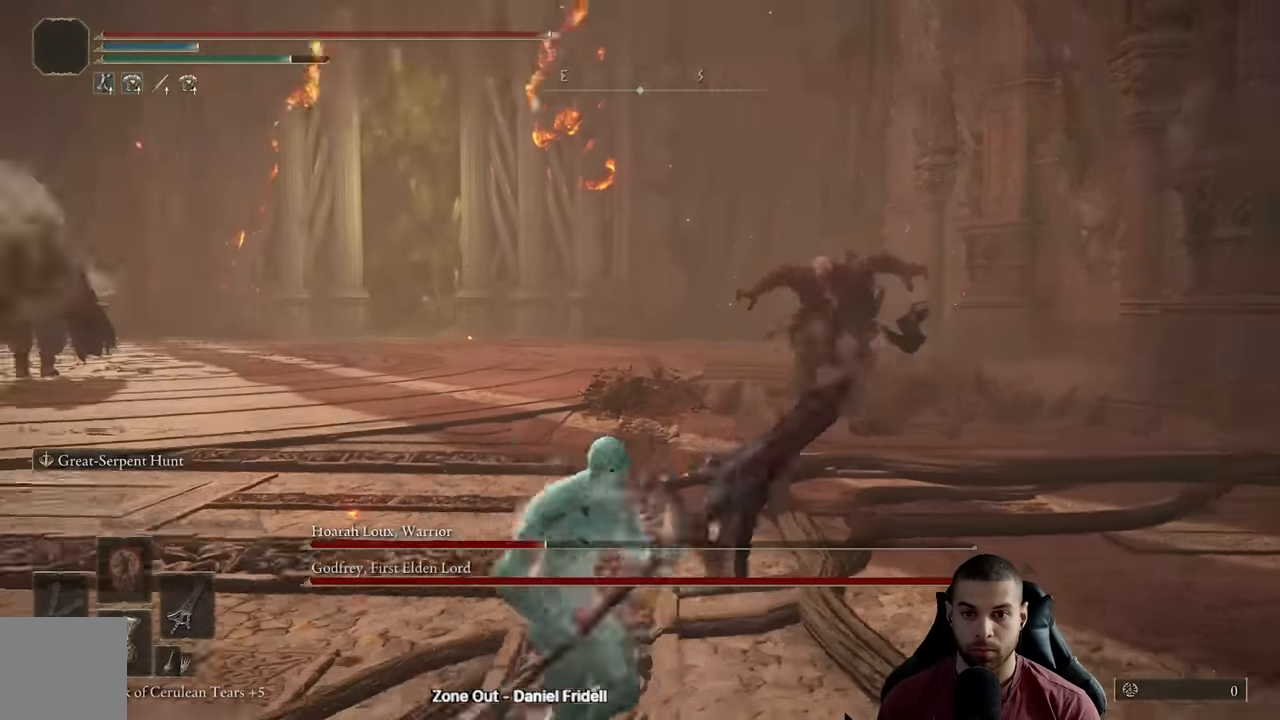
{"buttons": ["B"], "left_stick": "down", "right_stick": "center", "events": [[50, "right_stick", "center"], [150, "R3", "down"], [150, "left_stick", "down-left"], [250, "R3", "up"], [417, "B", "down"], [483, "left_stick", "down"]]}
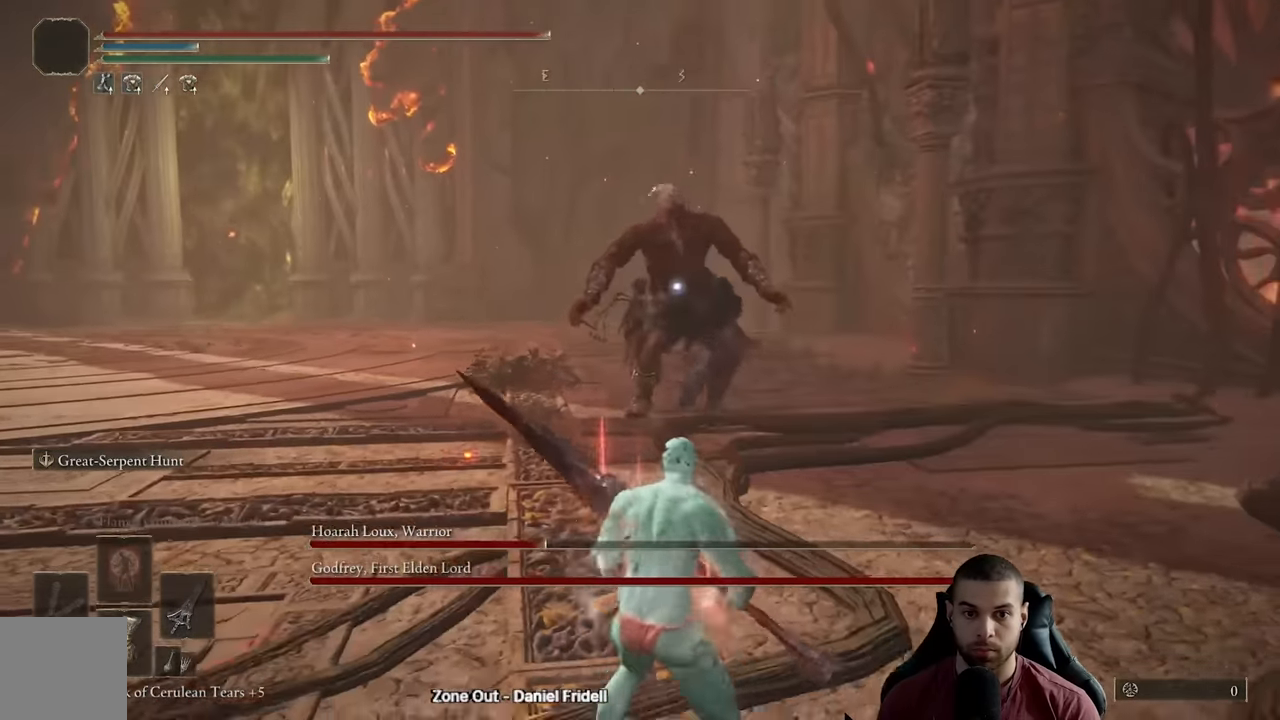
{"buttons": ["B"], "left_stick": "down-left", "right_stick": "center", "events": [[433, "left_stick", "down-left"]]}
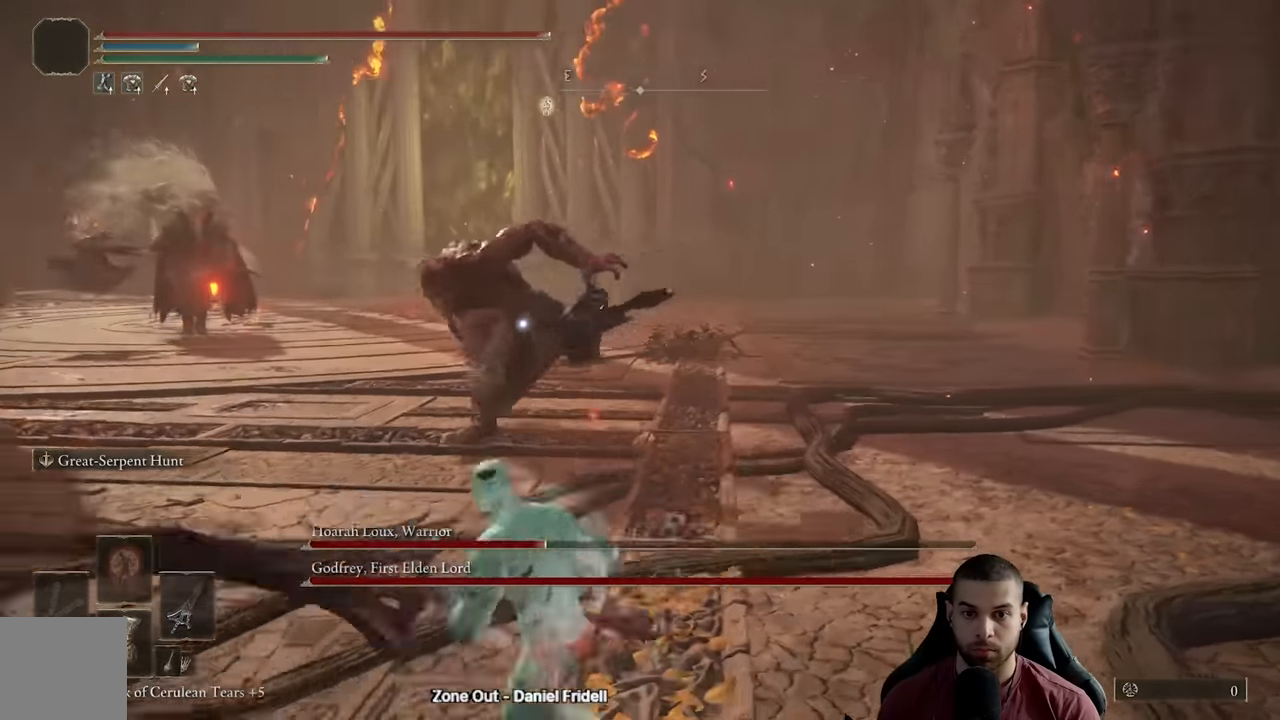
{"buttons": ["B"], "left_stick": "down-left", "right_stick": "center"}
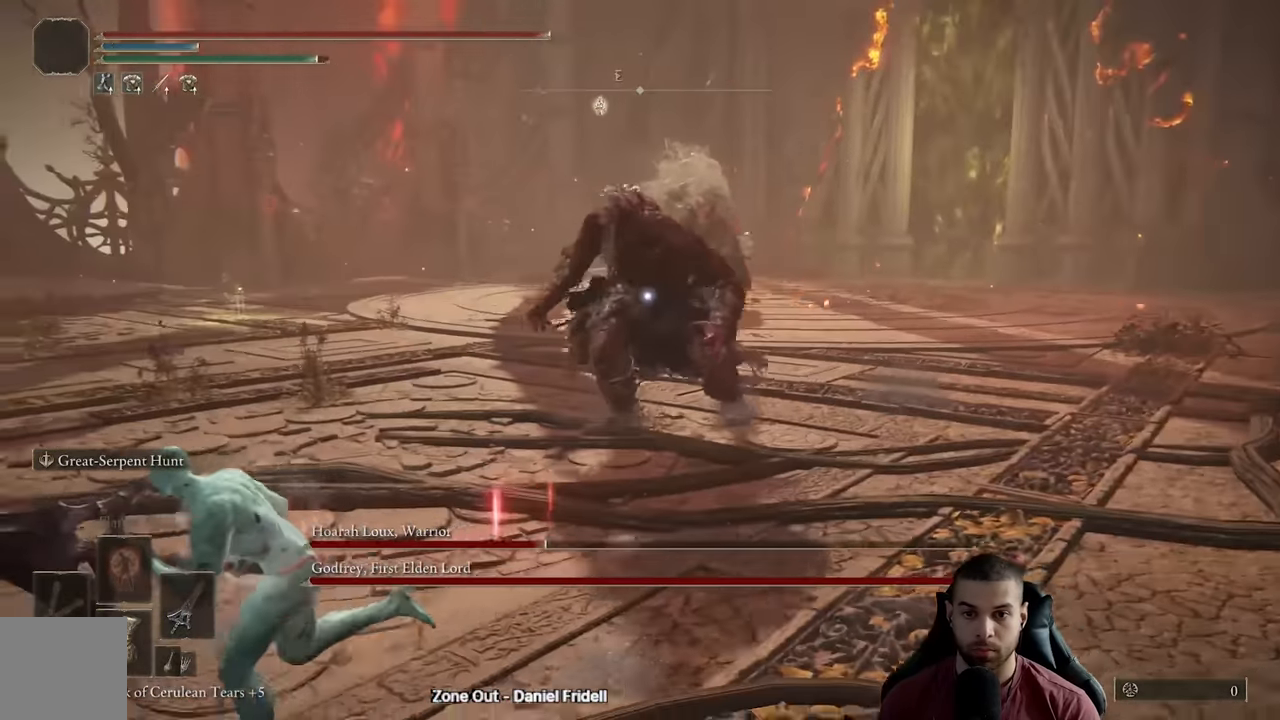
{"buttons": ["B"], "left_stick": "down-left", "right_stick": "center", "events": []}
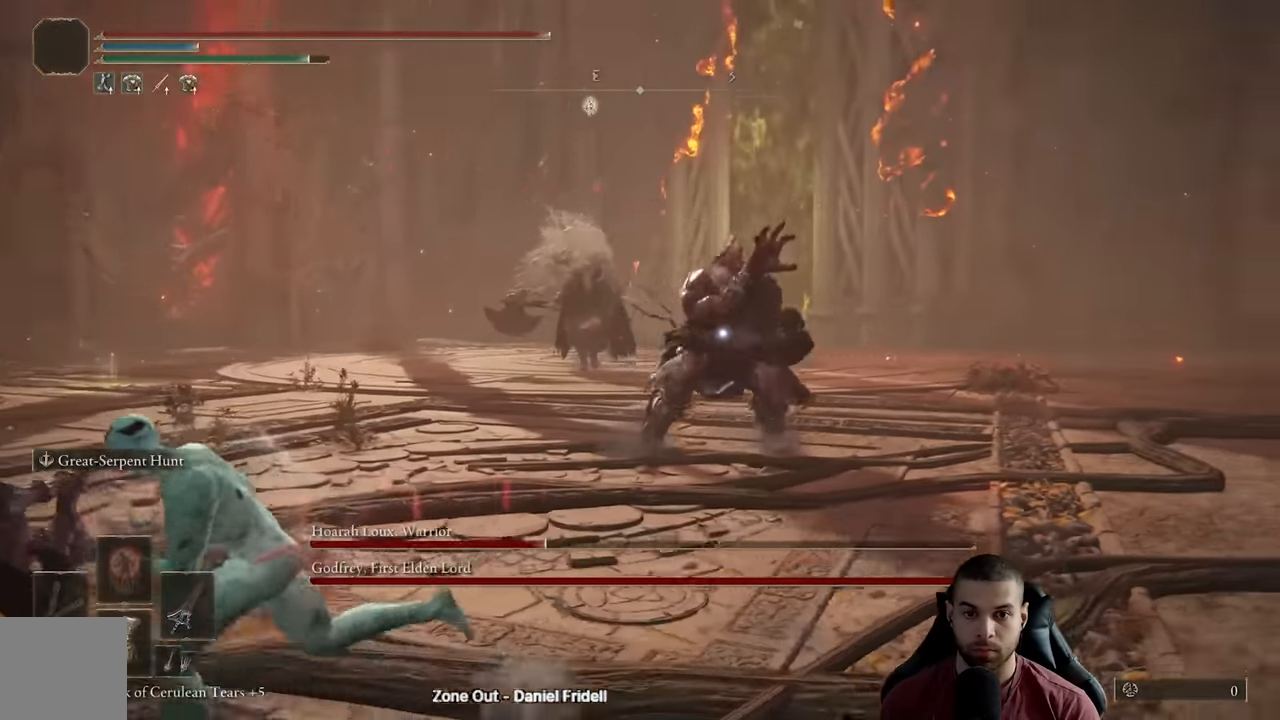
{"buttons": [], "left_stick": "down-left", "right_stick": "center", "events": [[300, "B", "up"]]}
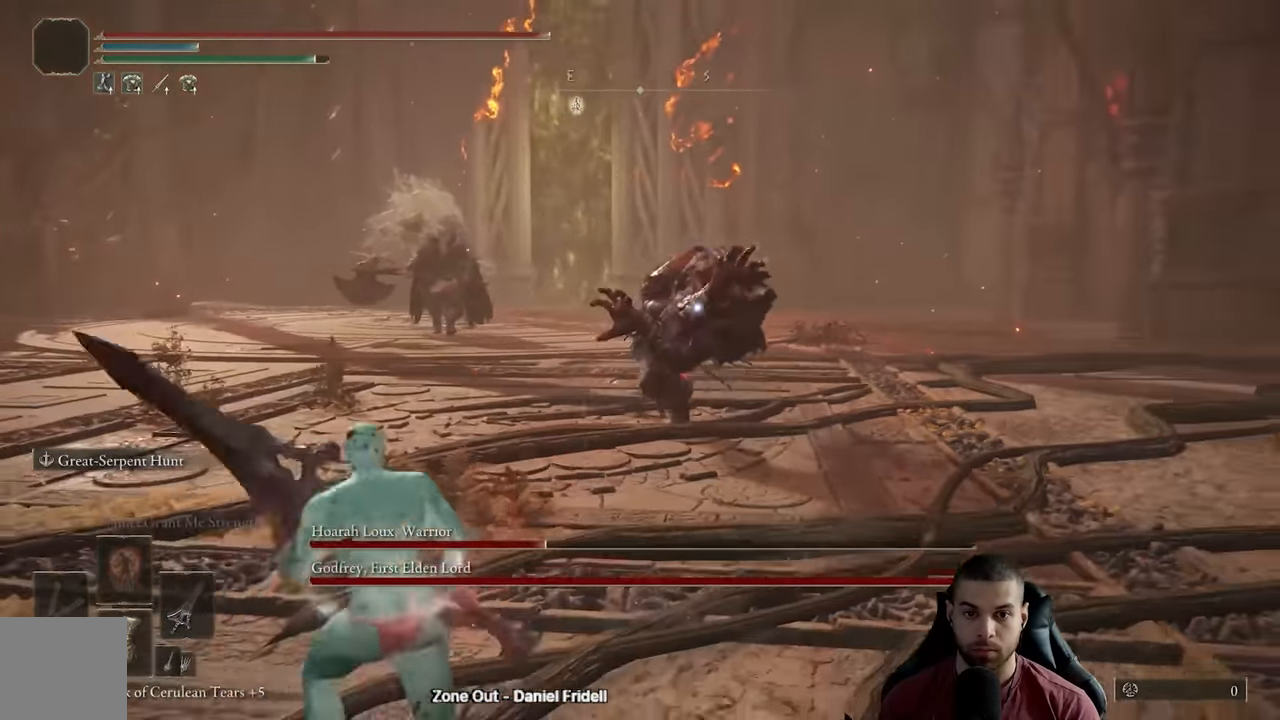
{"buttons": [], "left_stick": "down-right", "right_stick": "center", "events": [[117, "left_stick", "down"], [150, "B", "down"], [250, "B", "up"], [433, "left_stick", "down-right"]]}
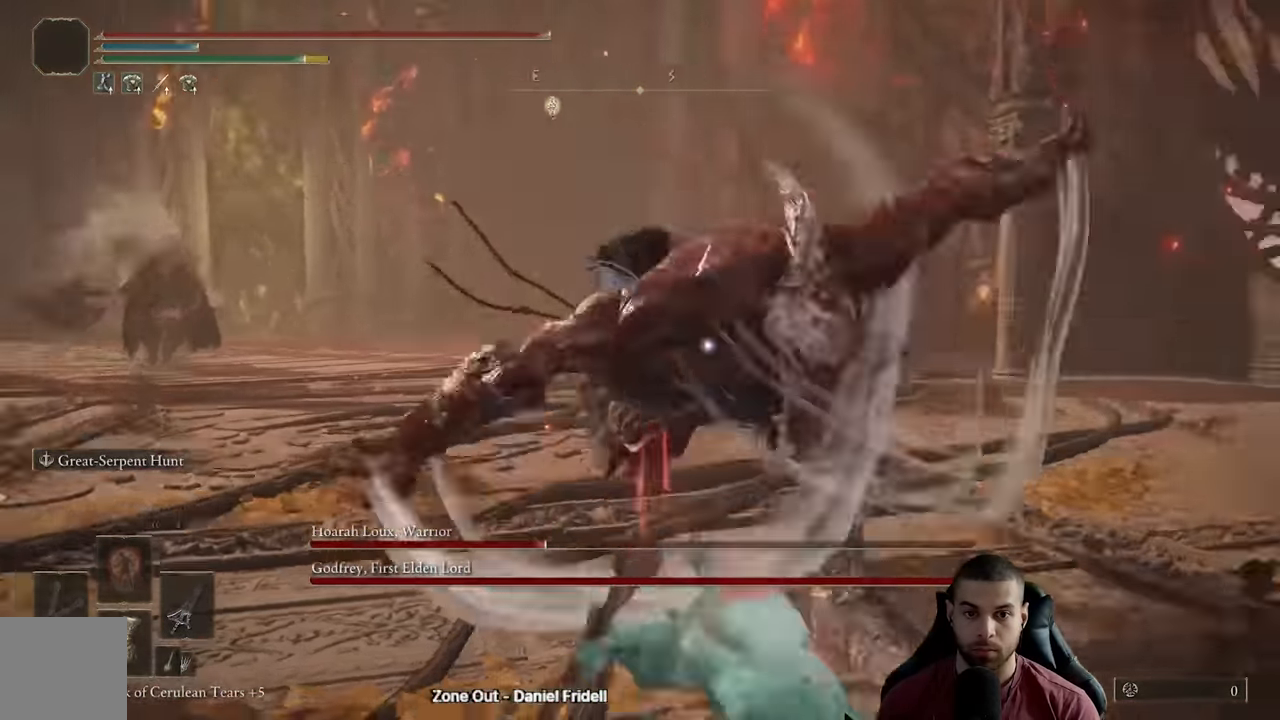
{"buttons": [], "left_stick": "up-right", "right_stick": "center", "events": [[100, "left_stick", "right"], [117, "R1", "down"], [200, "R1", "up"], [217, "left_stick", "up-right"]]}
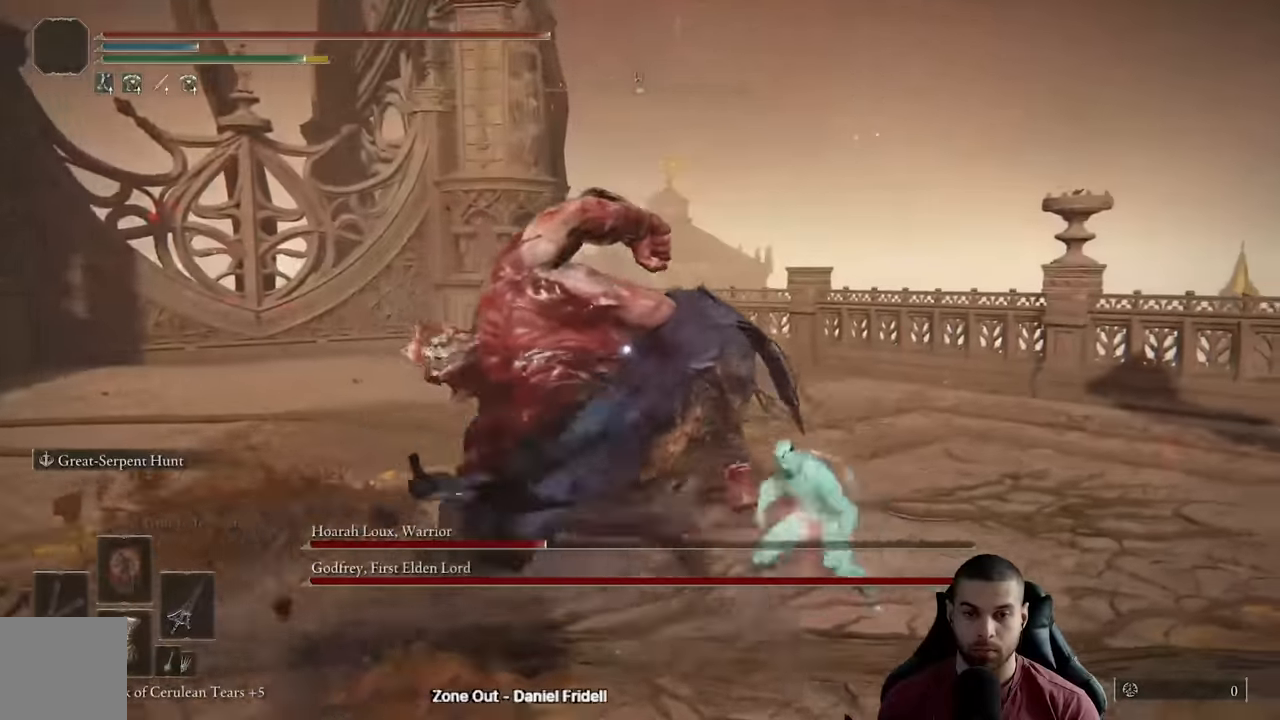
{"buttons": ["B"], "left_stick": "down-right", "right_stick": "center", "events": [[417, "left_stick", "down-right"], [500, "B", "down"]]}
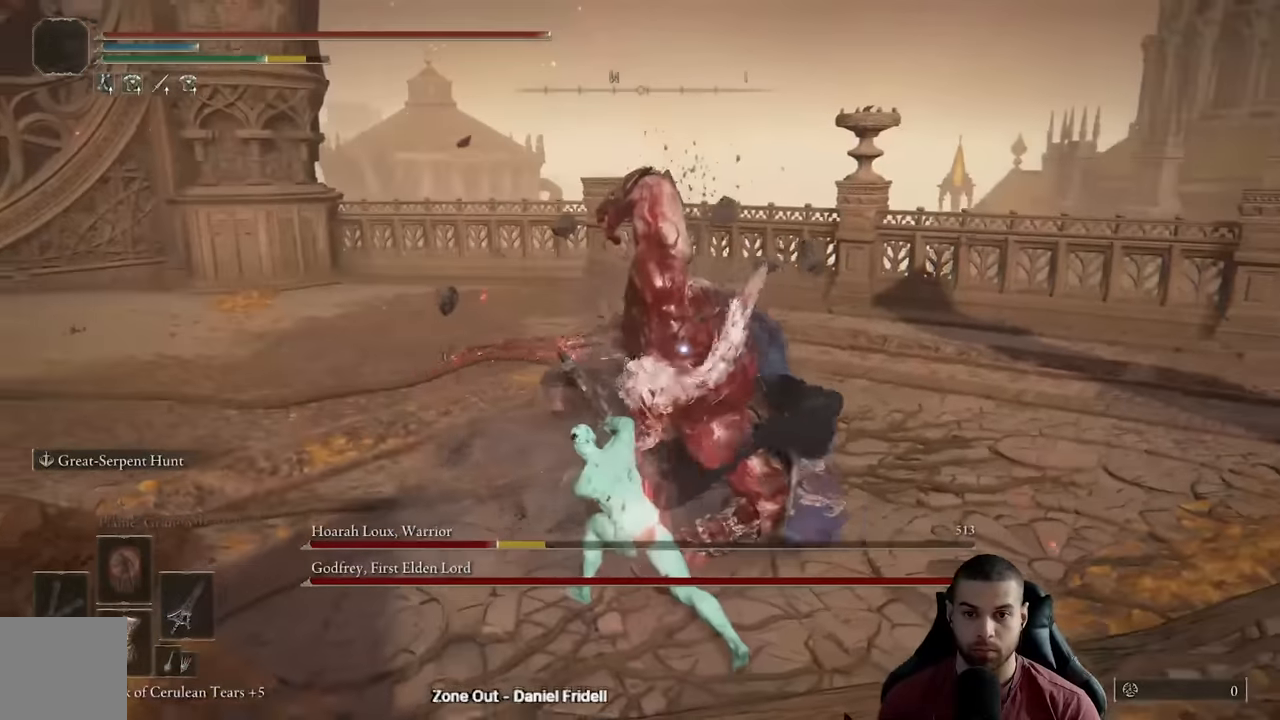
{"buttons": ["B"], "left_stick": "down-right", "right_stick": "center", "events": []}
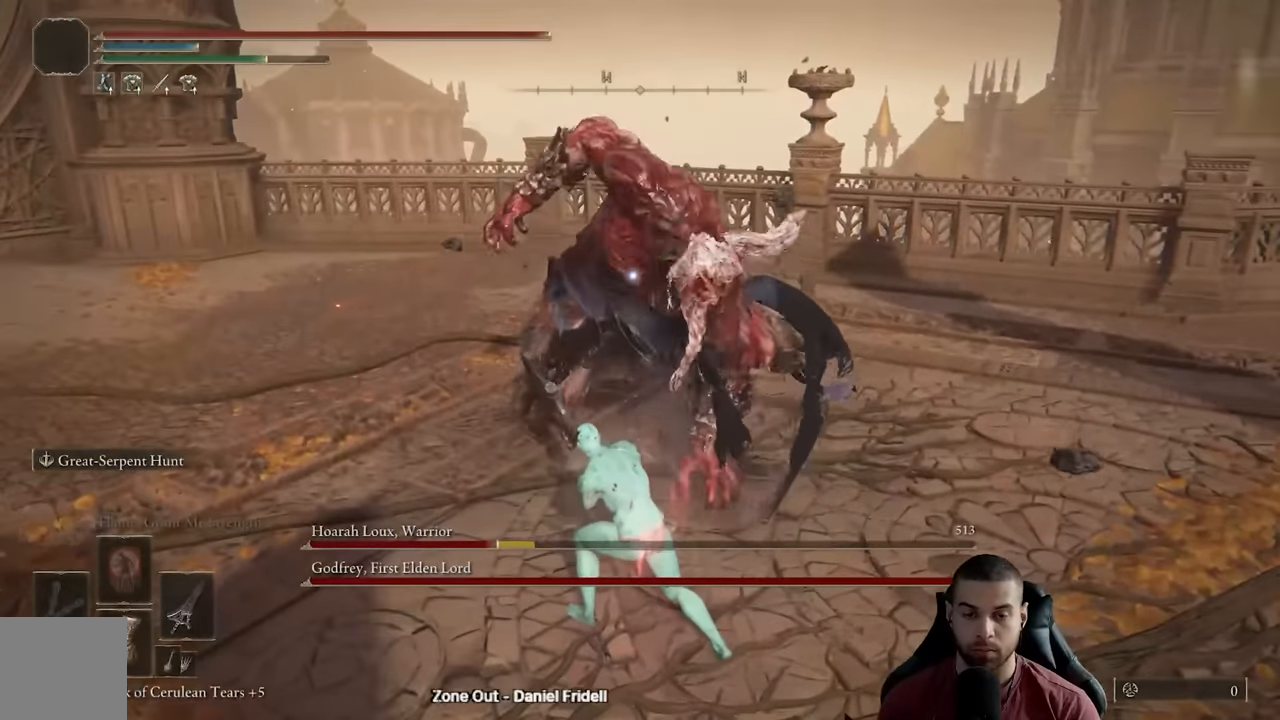
{"buttons": ["B"], "left_stick": "down-right", "right_stick": "center", "events": []}
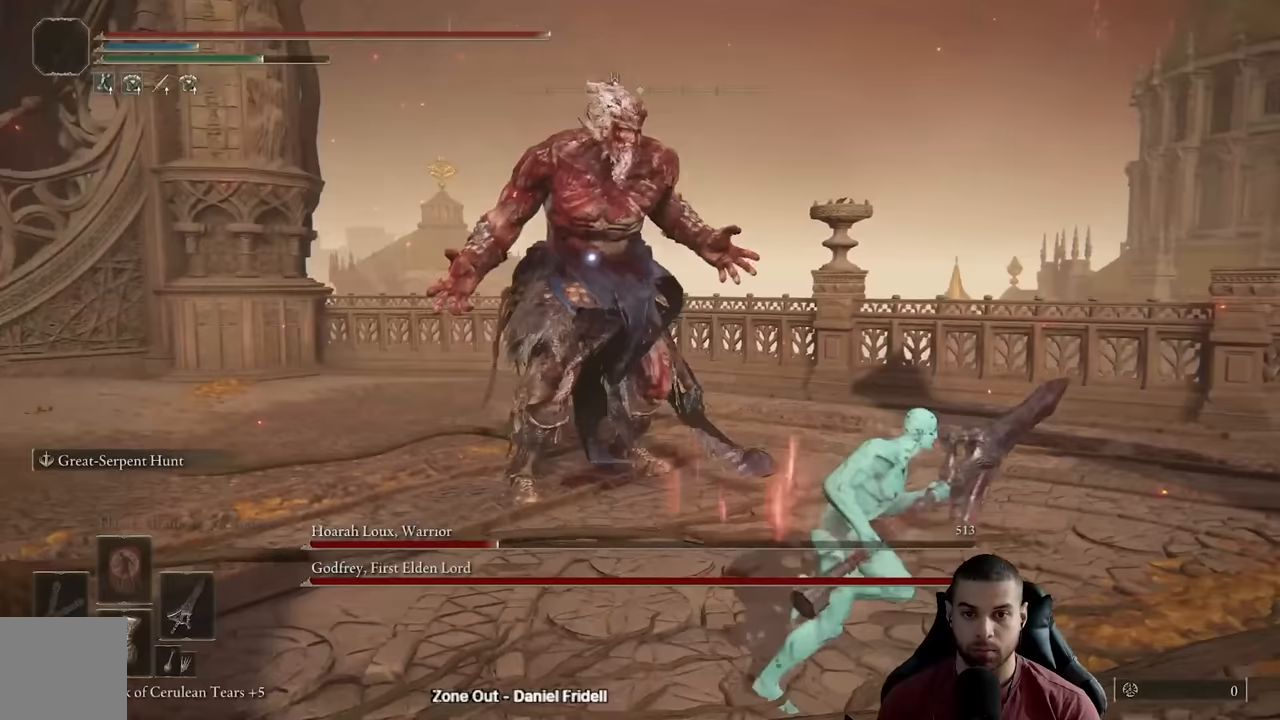
{"buttons": ["B"], "left_stick": "down-right", "right_stick": "center", "events": []}
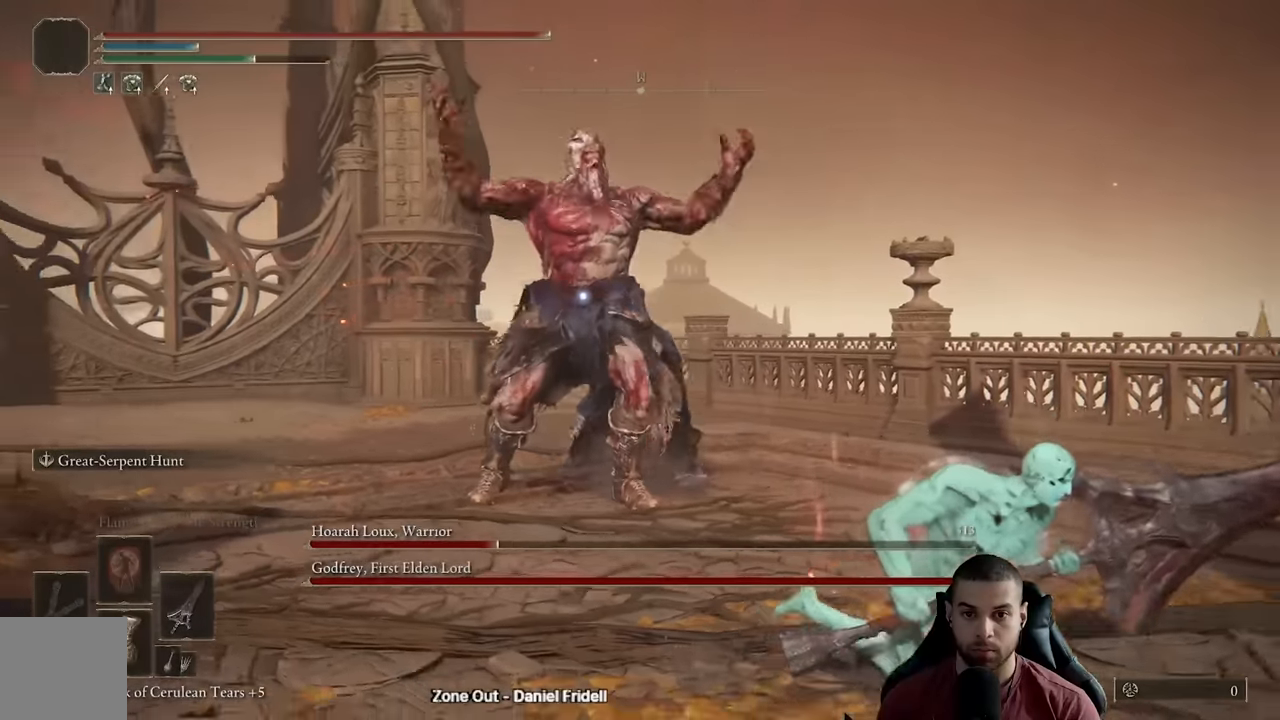
{"buttons": ["B"], "left_stick": "up", "right_stick": "center", "events": [[100, "left_stick", "up-right"], [167, "left_stick", "up"]]}
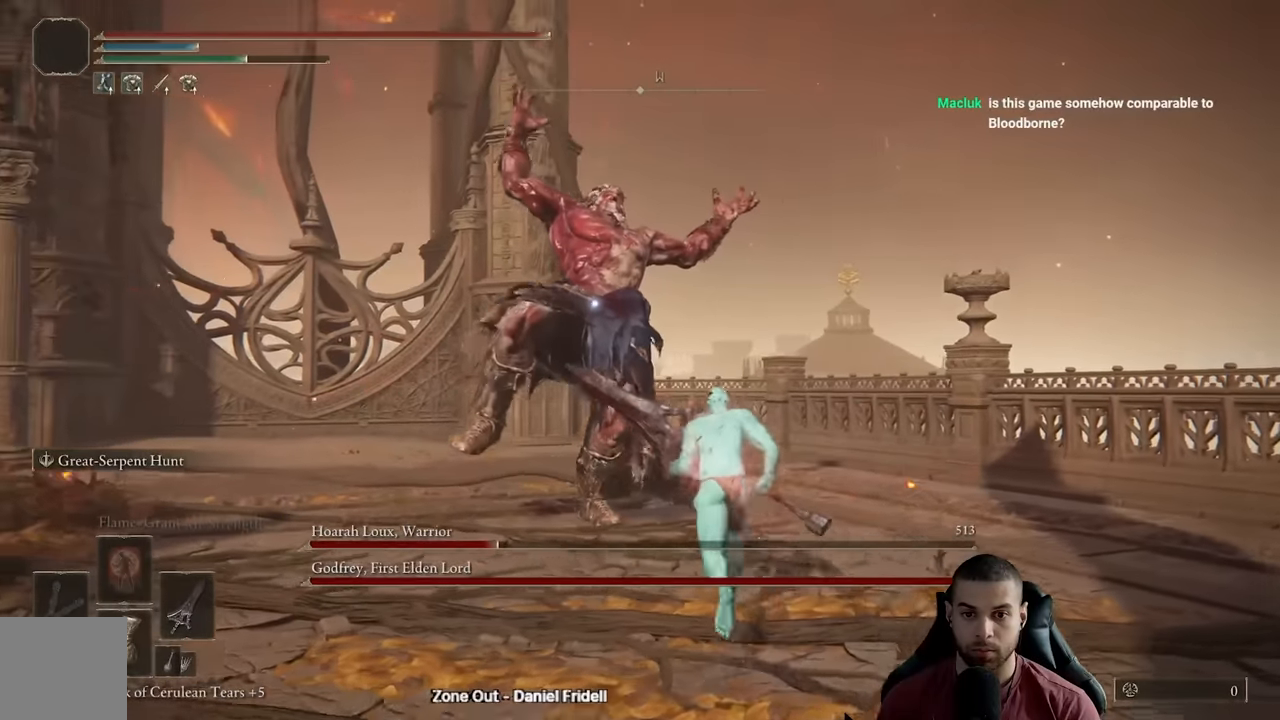
{"buttons": [], "left_stick": "up", "right_stick": "center", "events": [[100, "B", "up"], [233, "R1", "down"], [300, "R3", "down"], [333, "right_stick", "down-left"], [400, "R1", "up"], [433, "R3", "up"], [483, "right_stick", "center"]]}
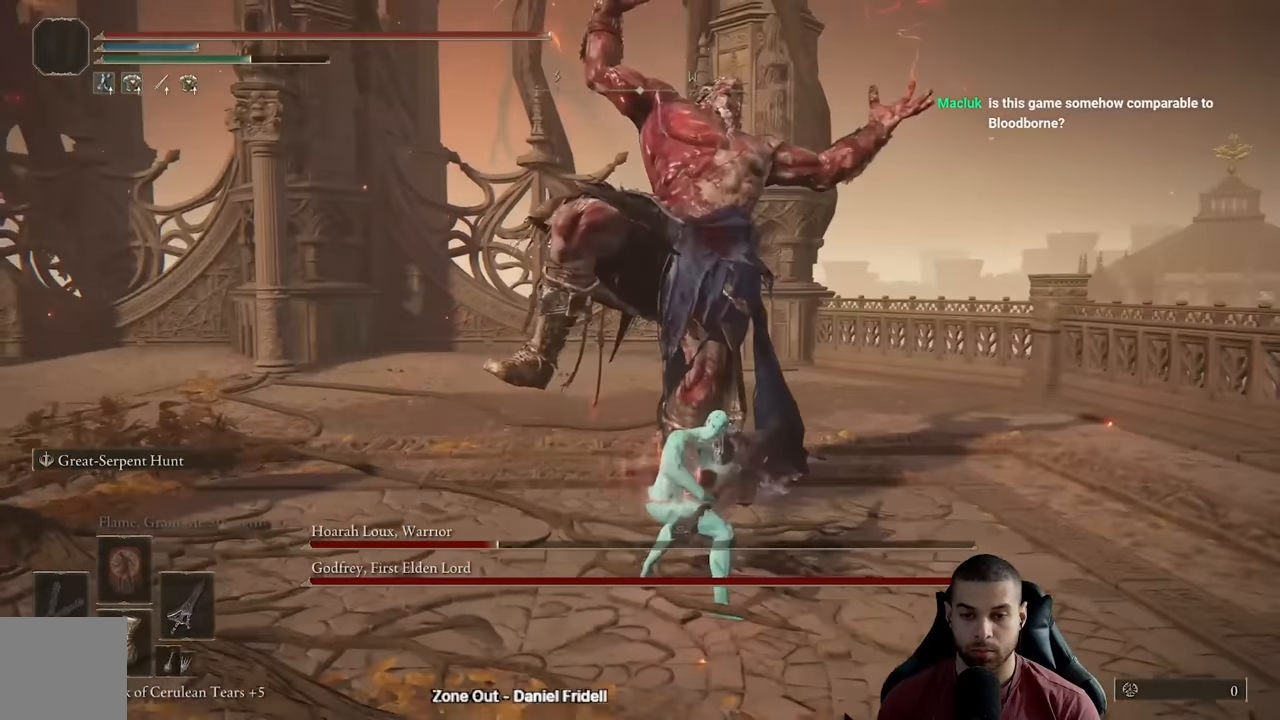
{"buttons": ["R3"], "left_stick": "up-right", "right_stick": "down-left", "events": [[417, "R3", "down"], [433, "left_stick", "up-right"], [450, "right_stick", "down-left"]]}
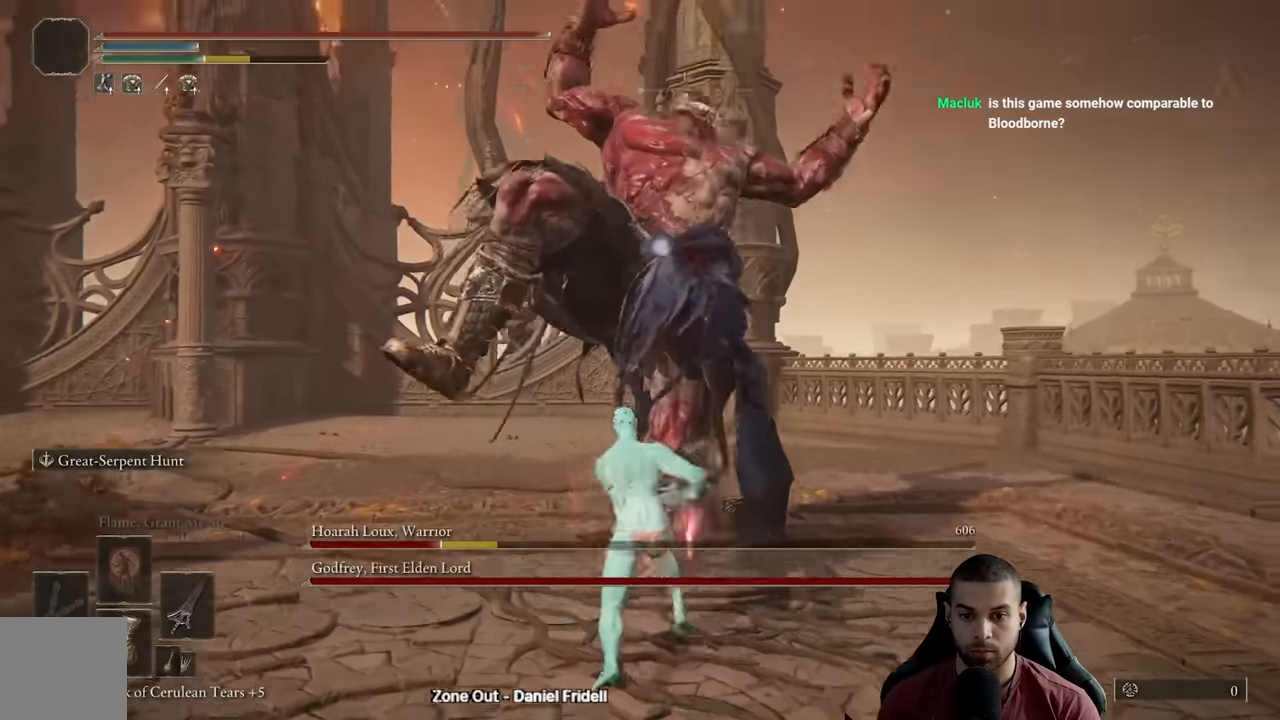
{"buttons": [], "left_stick": "down-right", "right_stick": "center", "events": [[50, "R3", "up"], [67, "left_stick", "right"], [133, "right_stick", "center"], [167, "left_stick", "down-right"]]}
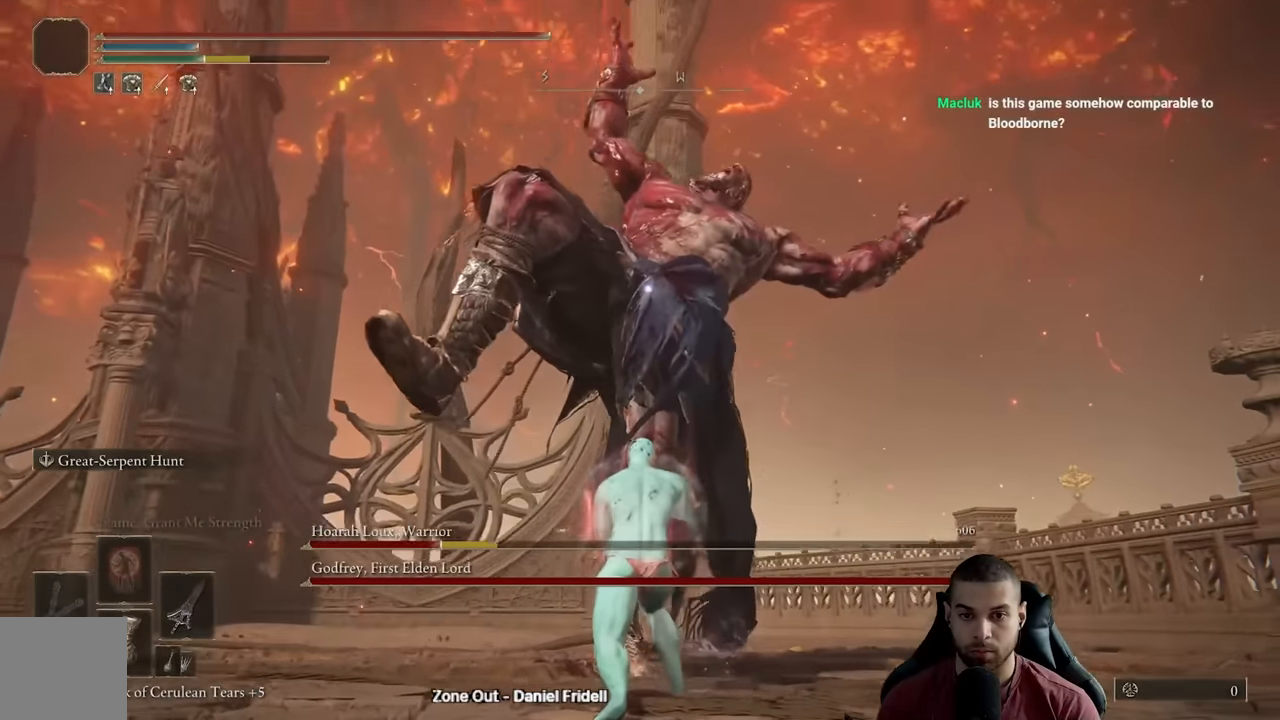
{"buttons": [], "left_stick": "down-right", "right_stick": "center", "events": []}
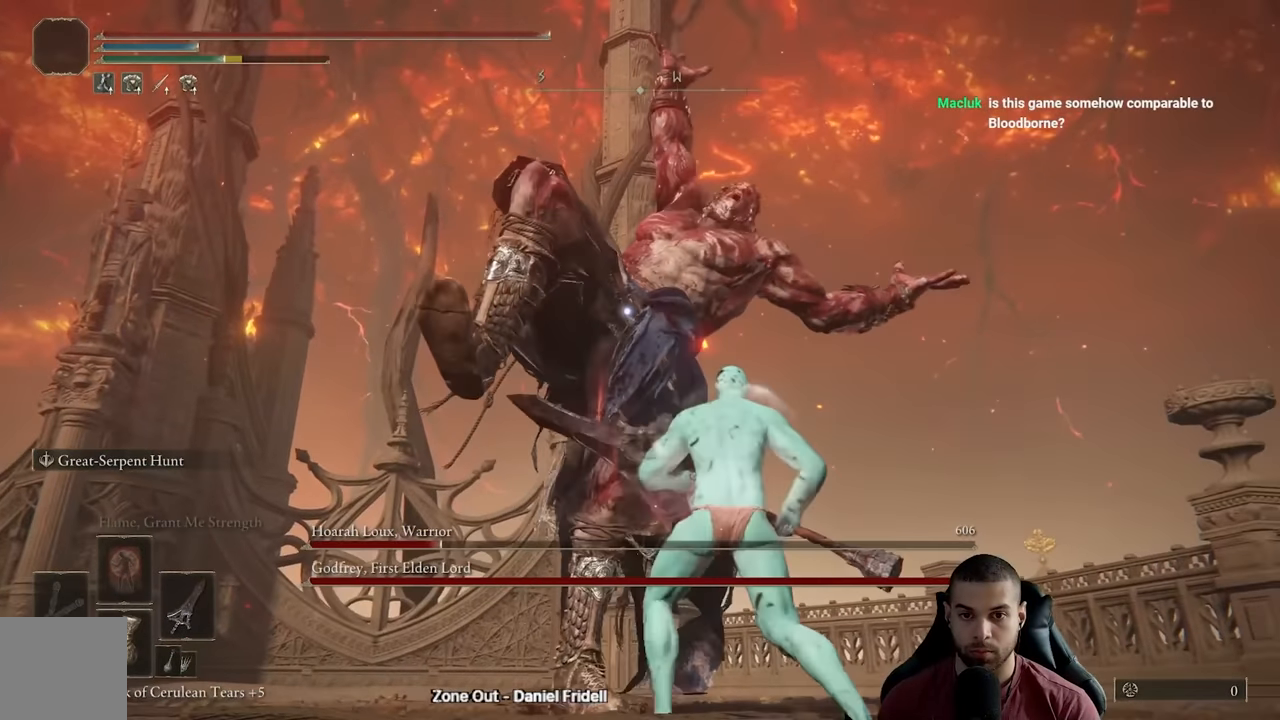
{"buttons": [], "left_stick": "up-right", "right_stick": "center", "events": [[200, "left_stick", "right"], [333, "left_stick", "up-right"]]}
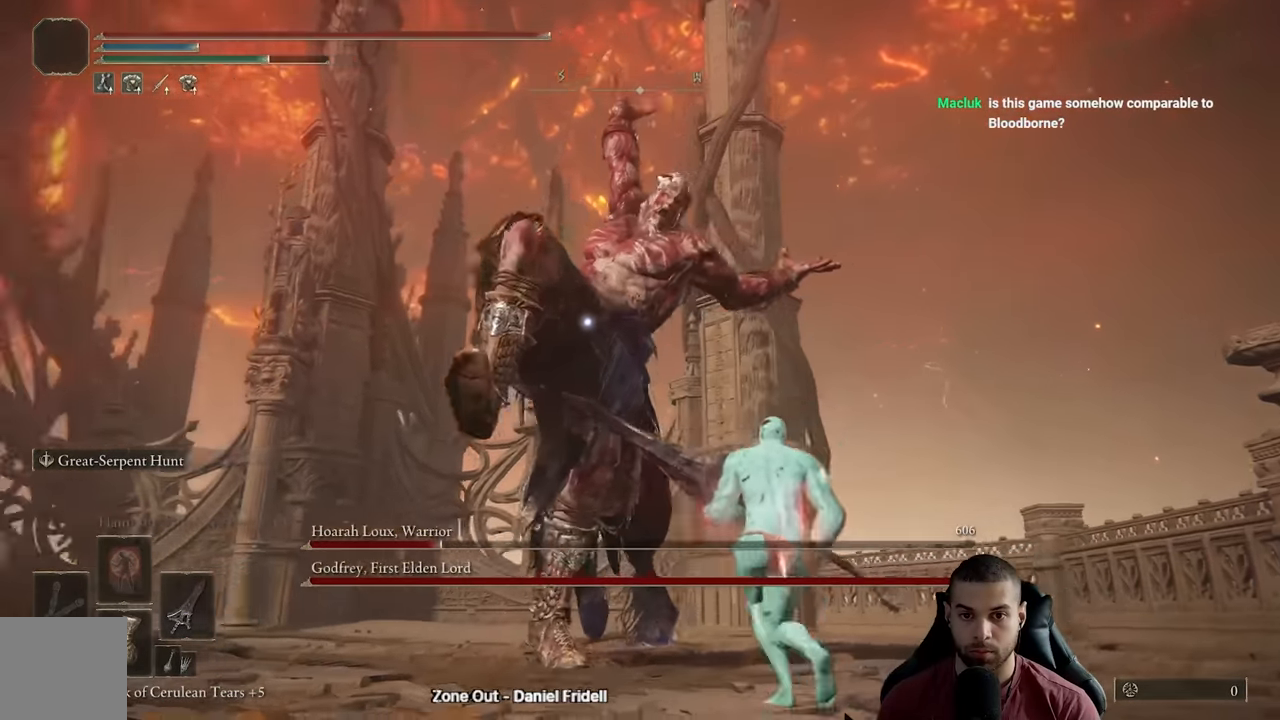
{"buttons": [], "left_stick": "left", "right_stick": "center", "events": [[50, "B", "down"], [83, "left_stick", "up"], [183, "B", "up"], [483, "left_stick", "left"]]}